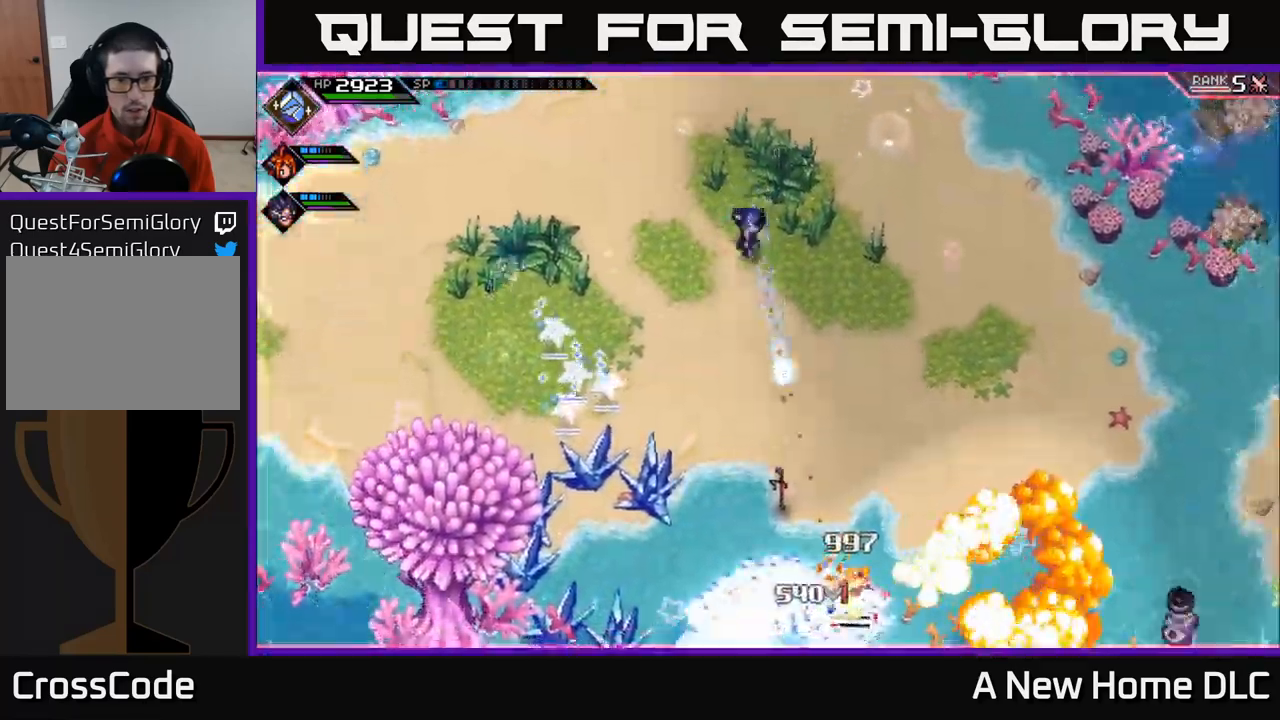
Gameplay with a controller (Xbox layout); each line is a JSON object with the inputs held at the frame after it. "events" lists button and stick changes between this image and that frame as [ms after this image, input, new state], when the widget could be followed in between.
{"buttons": [], "left_stick": "down", "right_stick": "down", "events": []}
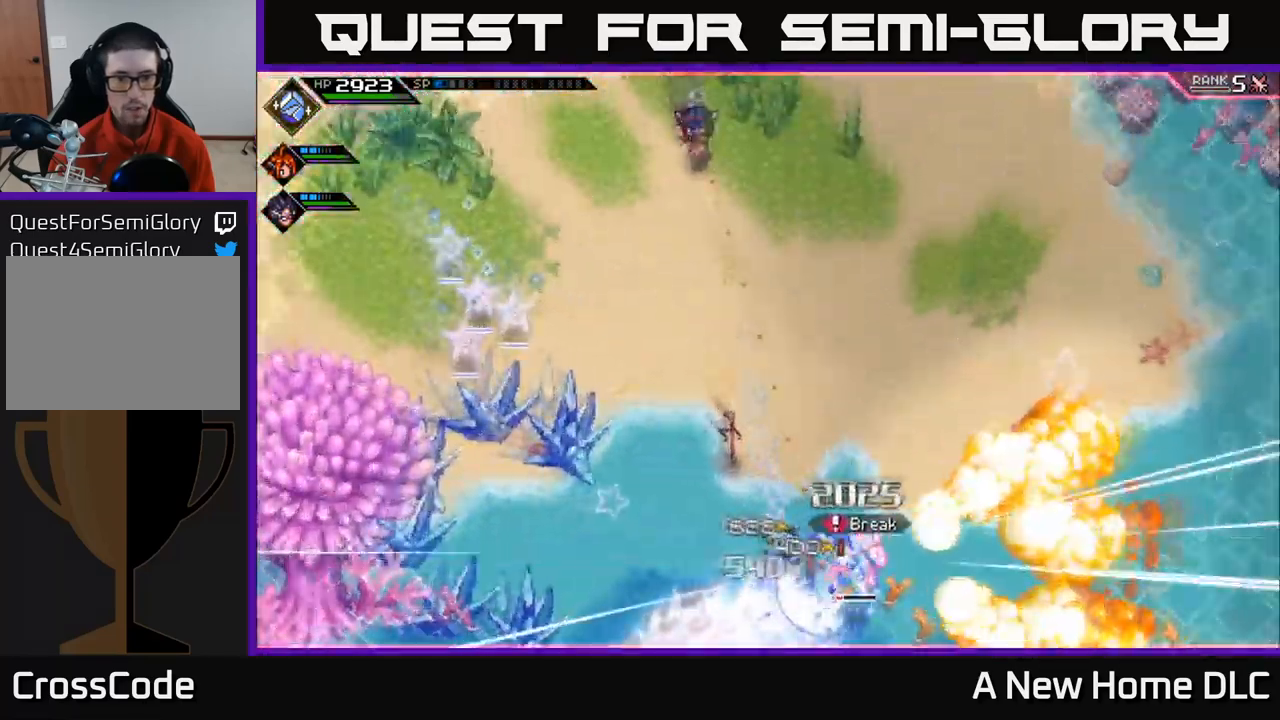
{"buttons": [], "left_stick": "down-right", "right_stick": "down-right", "events": [[300, "left_stick", "down-right"], [333, "right_stick", "down-right"]]}
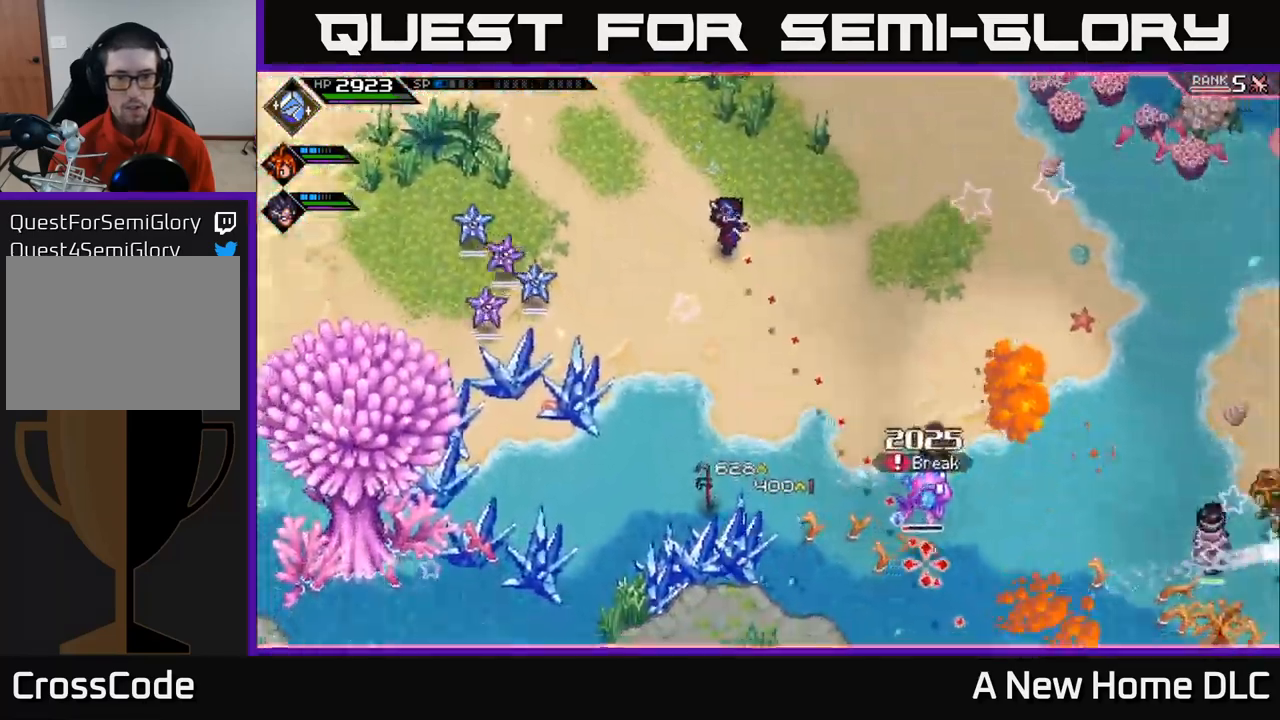
{"buttons": ["R1"], "left_stick": "down-right", "right_stick": "down-right", "events": [[117, "R1", "down"]]}
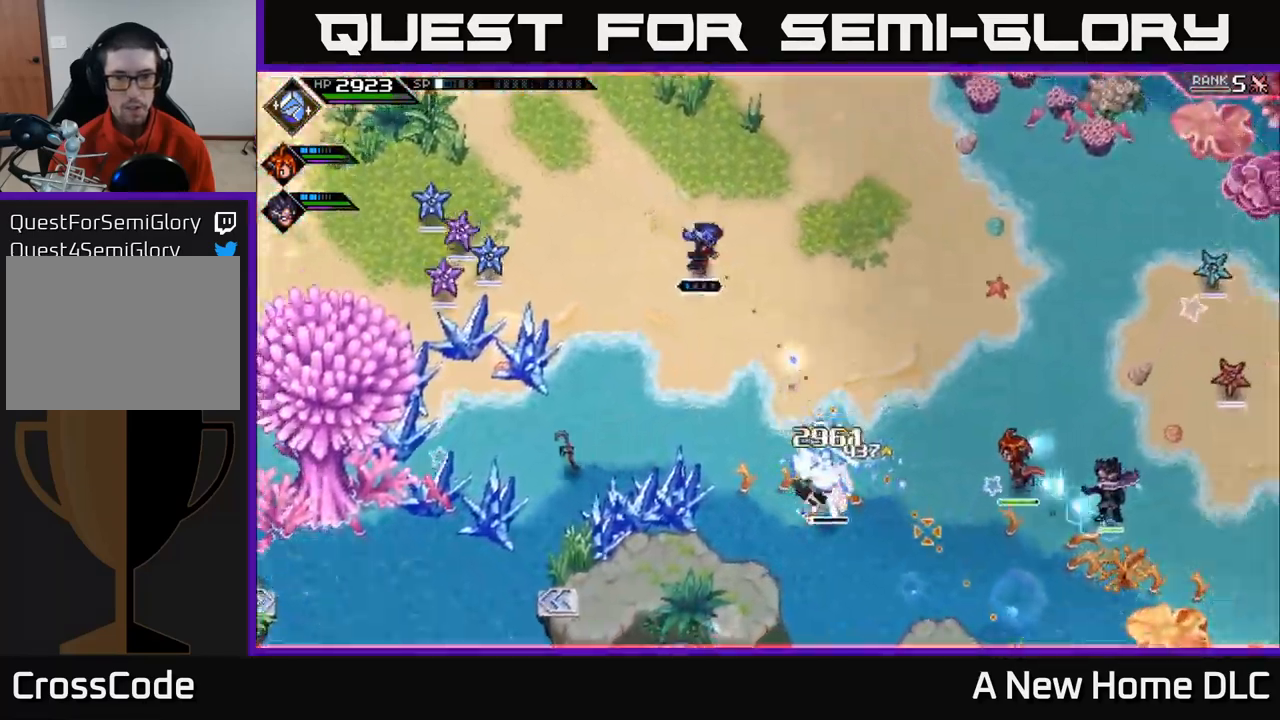
{"buttons": [], "left_stick": "down-right", "right_stick": "down", "events": [[167, "R1", "up"], [250, "right_stick", "down"]]}
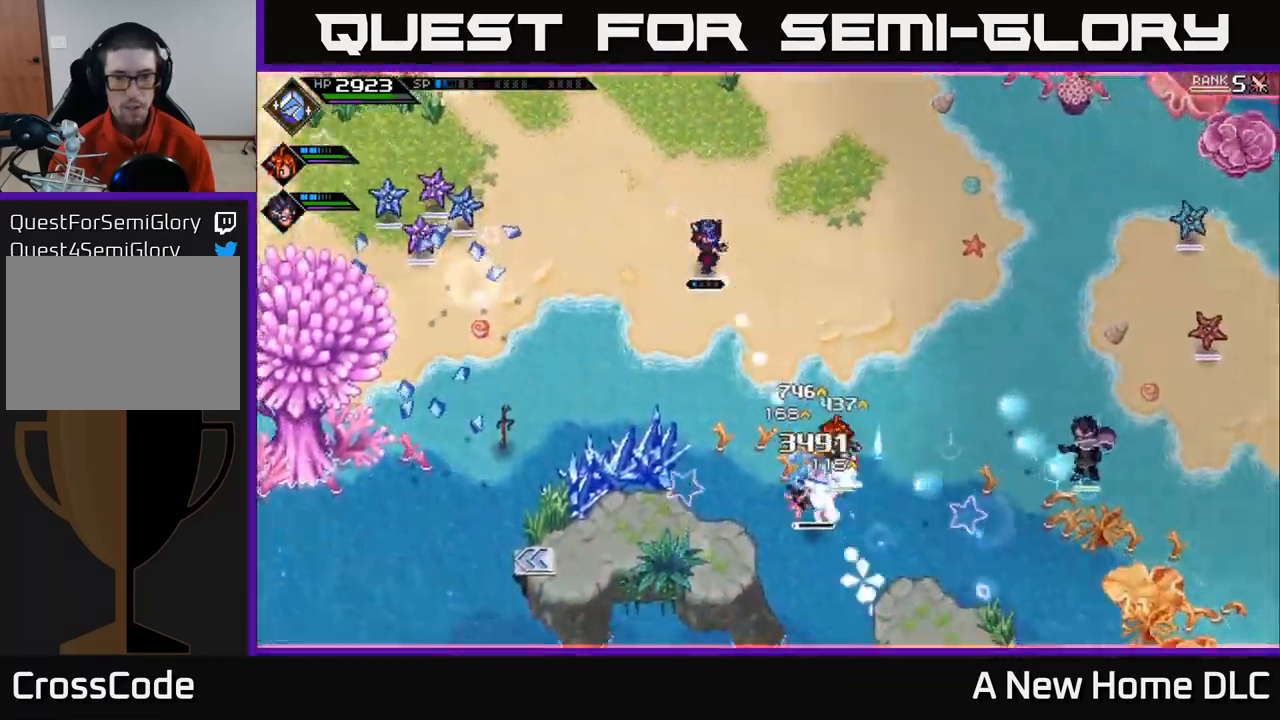
{"buttons": [], "left_stick": "right", "right_stick": "center", "events": [[150, "left_stick", "right"], [167, "right_stick", "center"]]}
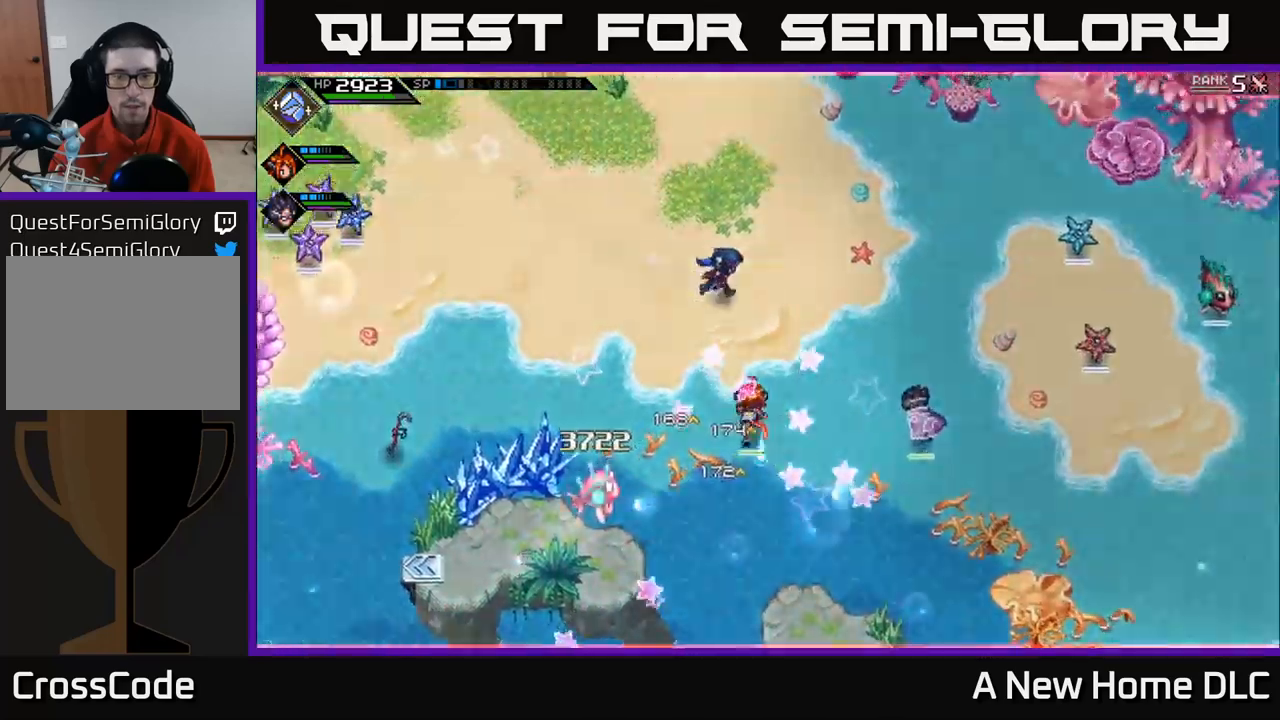
{"buttons": [], "left_stick": "left", "right_stick": "center", "events": [[200, "left_stick", "center"], [334, "left_stick", "left"]]}
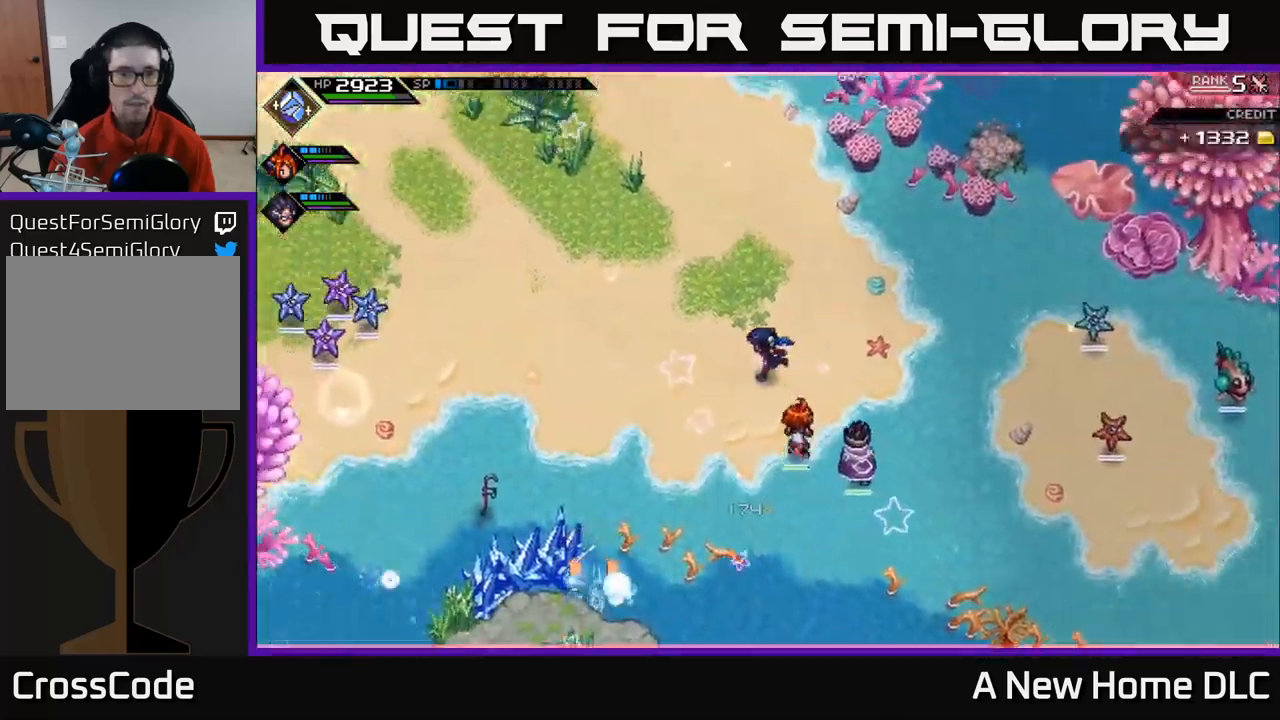
{"buttons": [], "left_stick": "down-right", "right_stick": "center", "events": [[100, "left_stick", "center"], [167, "left_stick", "right"], [317, "left_stick", "down-right"]]}
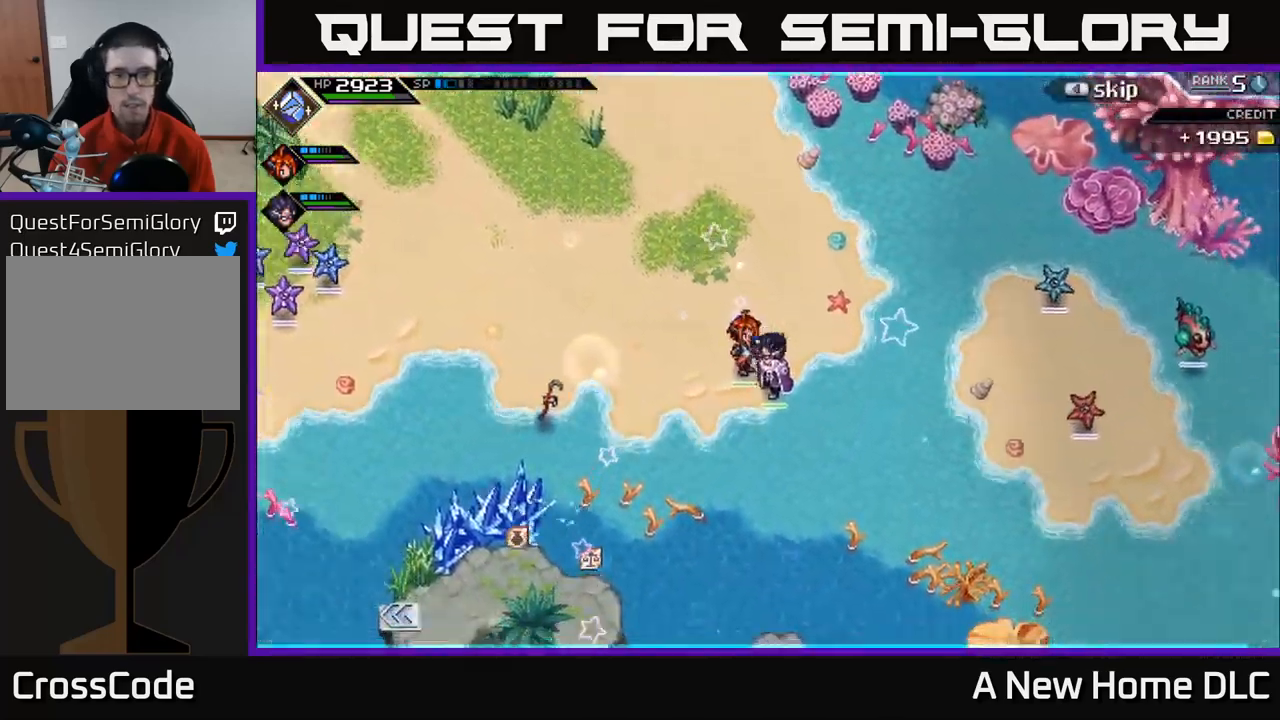
{"buttons": [], "left_stick": "left", "right_stick": "right", "events": [[34, "right_stick", "right"], [167, "left_stick", "center"], [350, "left_stick", "left"]]}
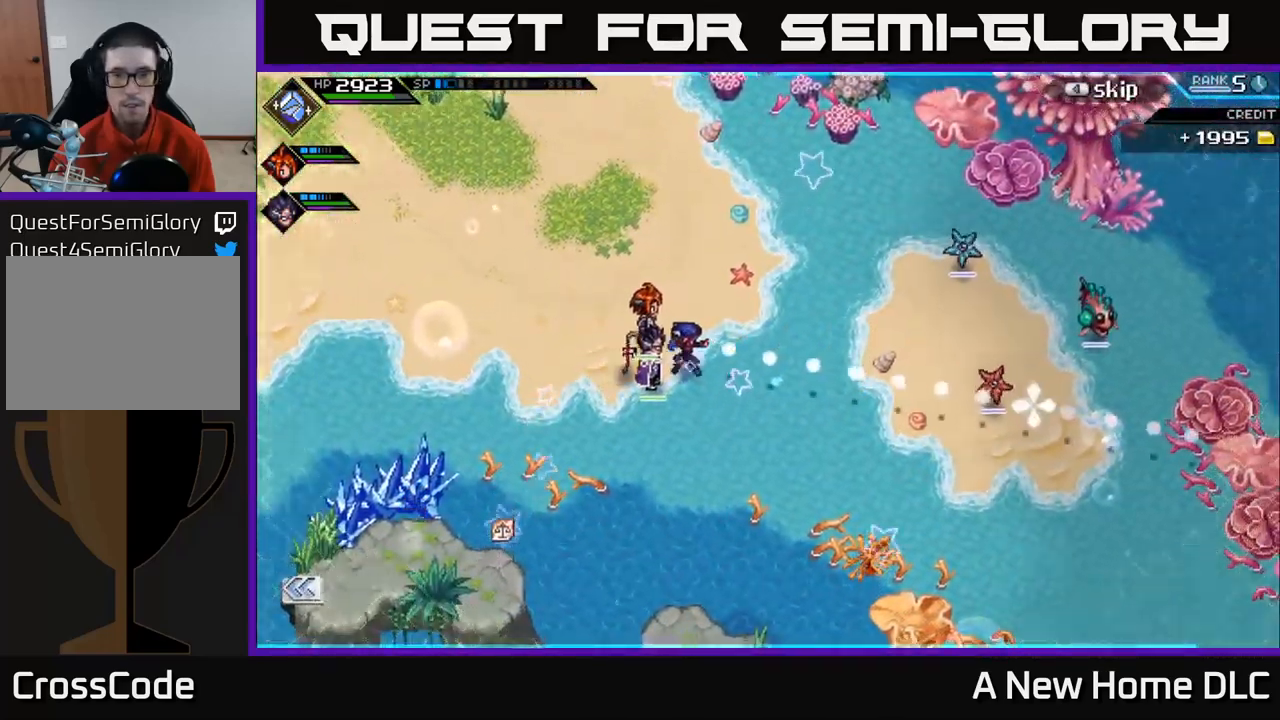
{"buttons": [], "left_stick": "center", "right_stick": "right", "events": [[34, "left_stick", "center"], [217, "R1", "down"], [334, "R1", "up"]]}
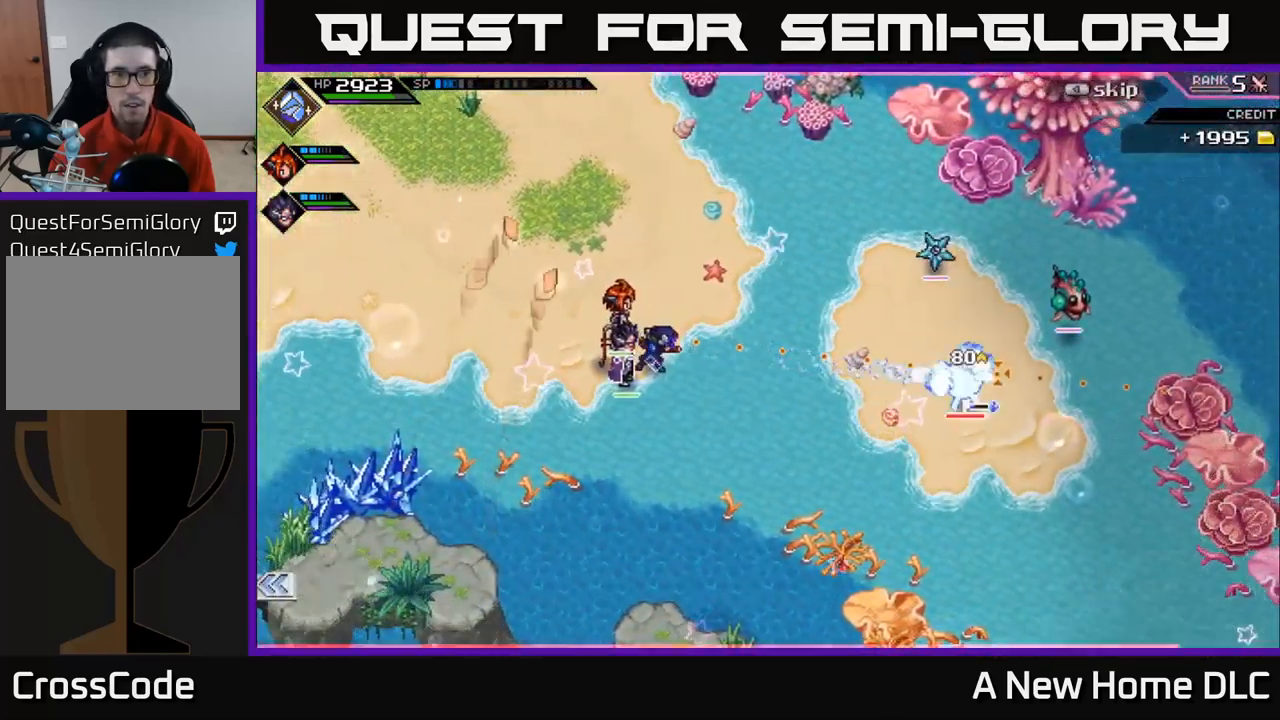
{"buttons": [], "left_stick": "center", "right_stick": "right", "events": [[167, "DPAD_LEFT", "down"], [234, "DPAD_LEFT", "up"], [267, "R2", "down"], [350, "R2", "up"]]}
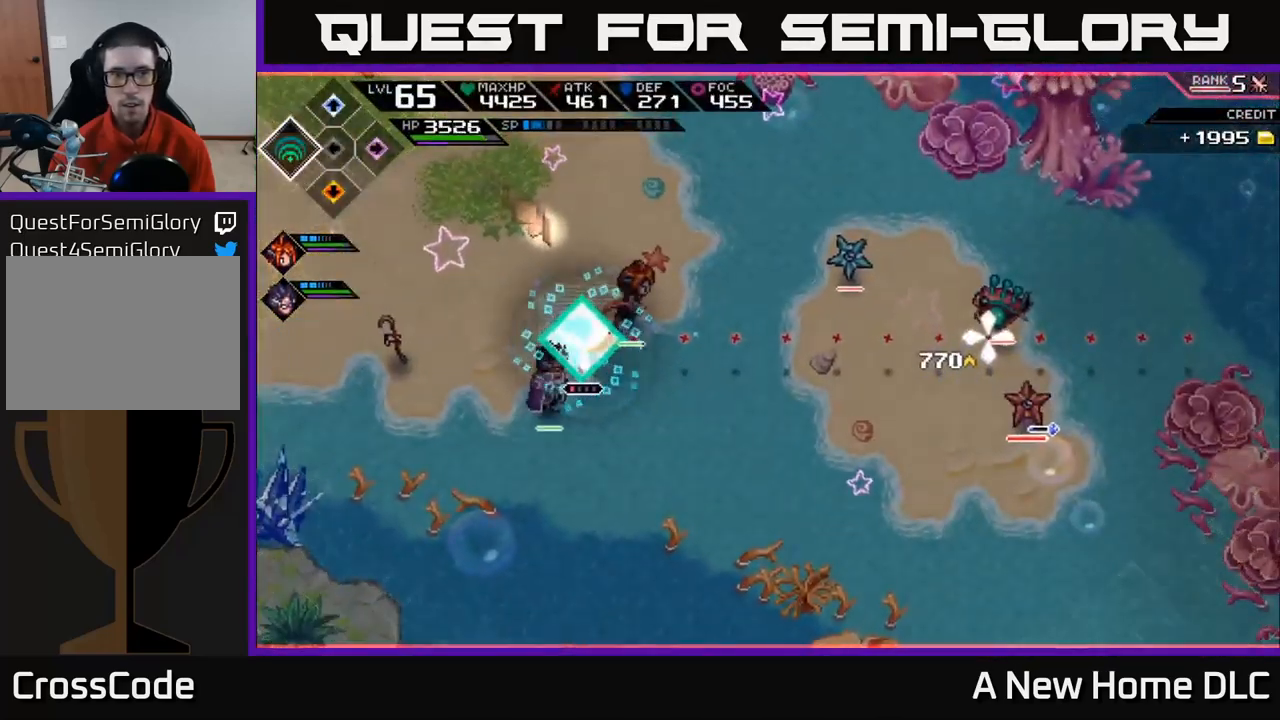
{"buttons": [], "left_stick": "center", "right_stick": "right", "events": []}
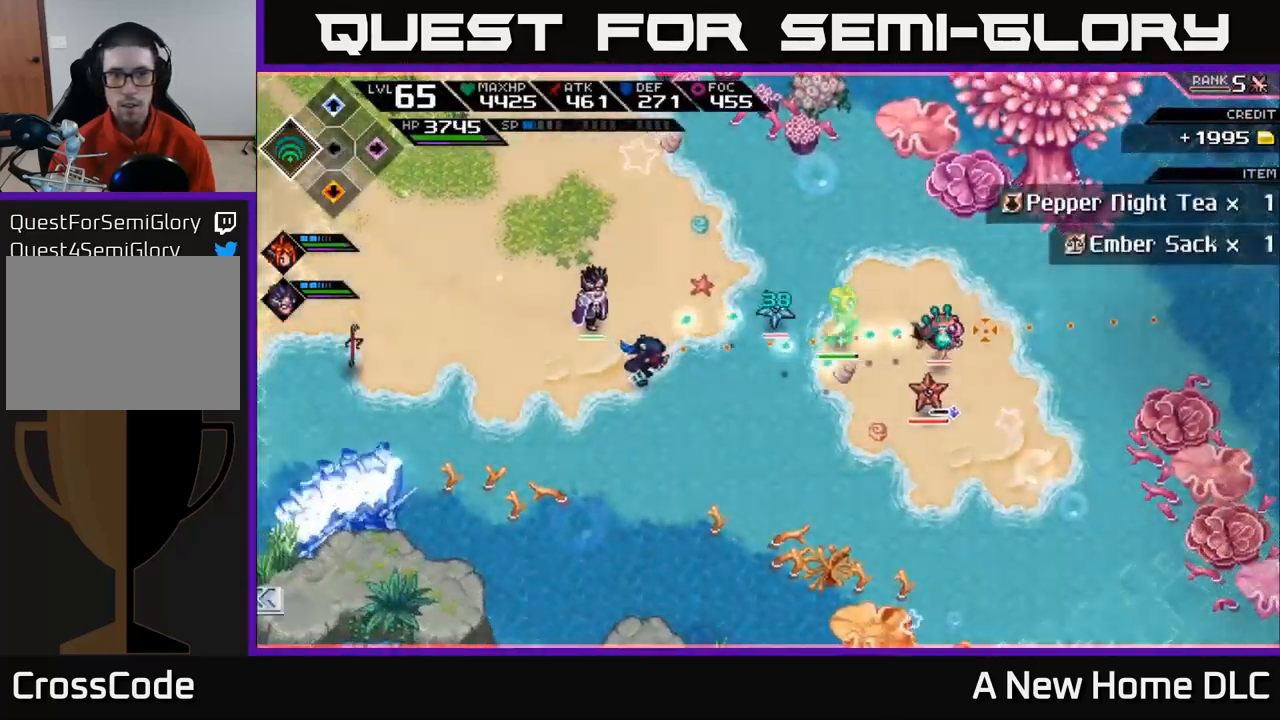
{"buttons": [], "left_stick": "center", "right_stick": "right", "events": []}
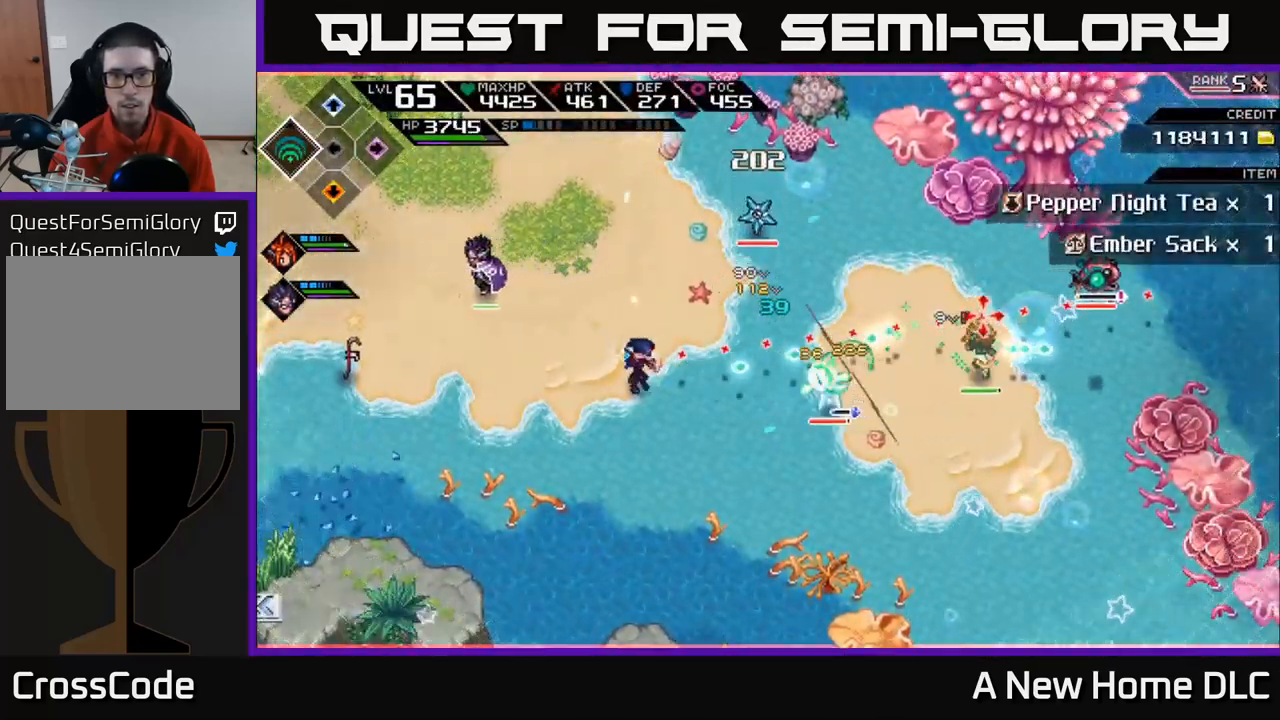
{"buttons": [], "left_stick": "center", "right_stick": "right", "events": [[350, "DPAD_LEFT", "down"], [400, "DPAD_LEFT", "up"]]}
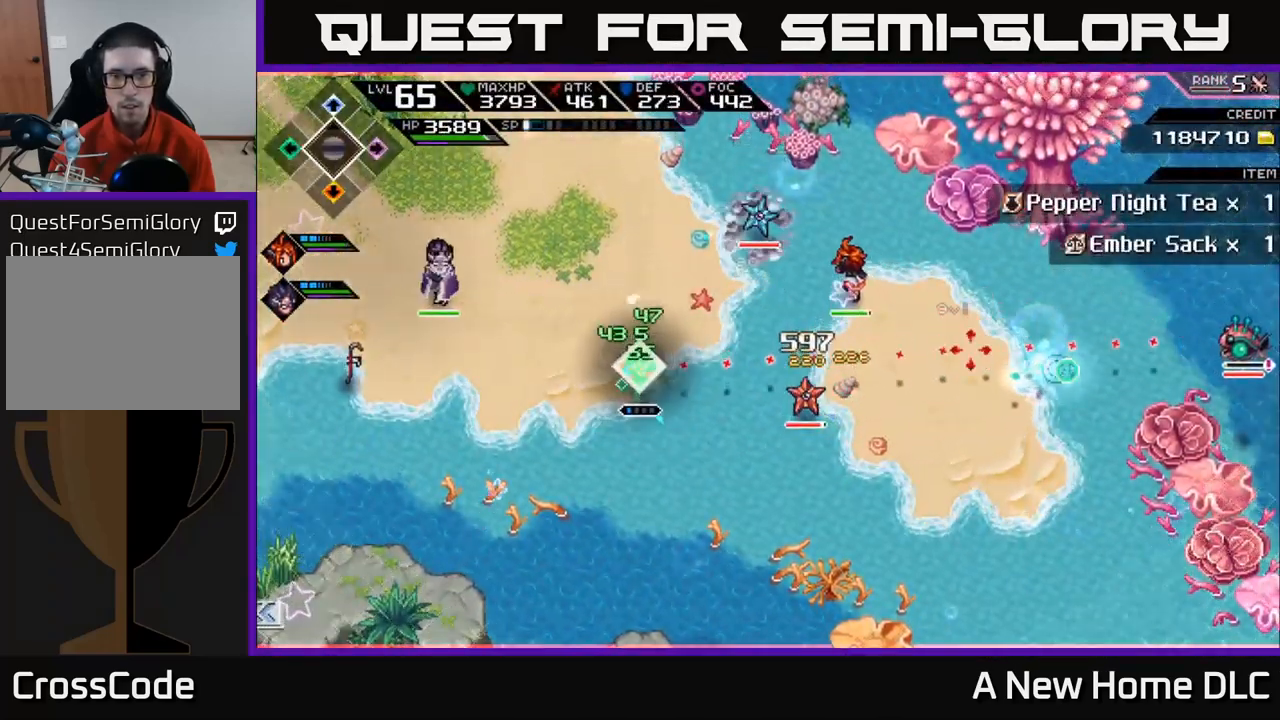
{"buttons": ["X"], "left_stick": "down", "right_stick": "center", "events": [[34, "right_stick", "center"], [67, "left_stick", "right"], [100, "L1", "down"], [217, "L1", "up"], [300, "X", "down"], [317, "L1", "down"], [350, "left_stick", "down-right"], [367, "L1", "up"], [400, "X", "up"], [467, "X", "down"], [484, "left_stick", "down"]]}
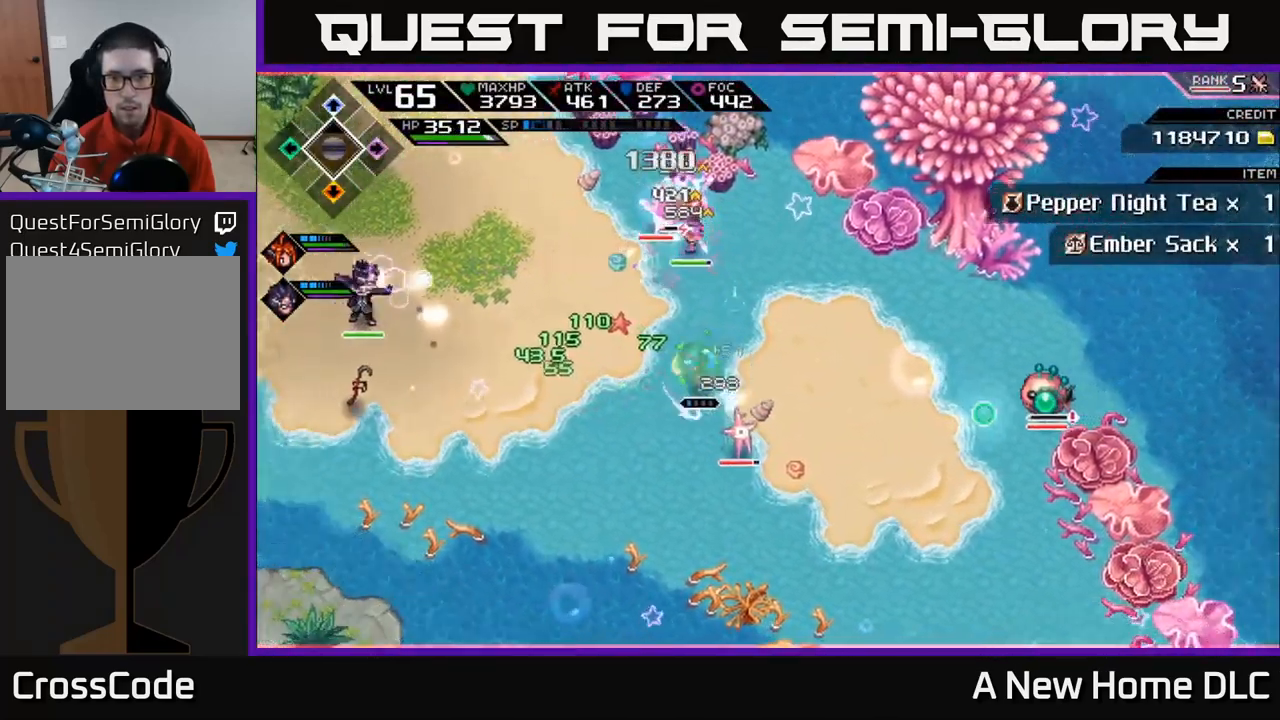
{"buttons": [], "left_stick": "down", "right_stick": "center", "events": [[67, "X", "up"], [134, "X", "down"], [233, "X", "up"], [316, "X", "down"], [400, "X", "up"]]}
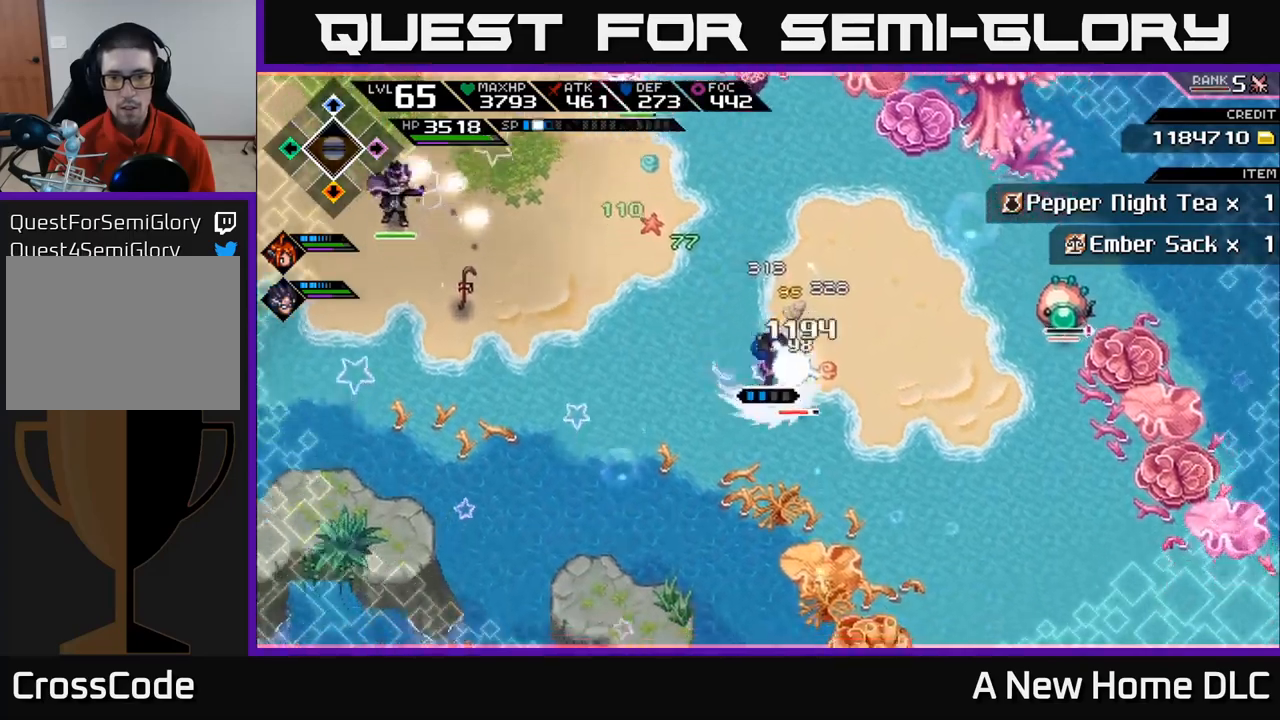
{"buttons": [], "left_stick": "down-right", "right_stick": "center", "events": [[166, "X", "down"], [166, "left_stick", "down-right"], [183, "R2", "down"], [283, "R2", "up"], [283, "X", "up"]]}
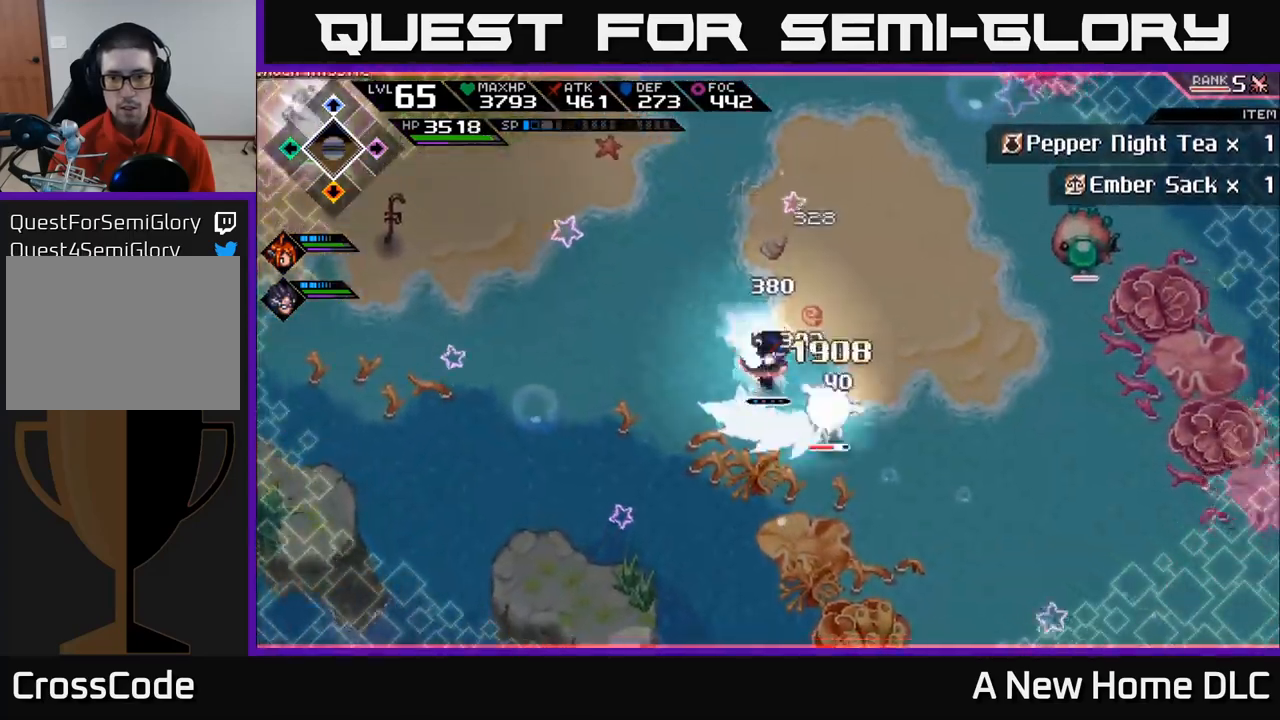
{"buttons": ["X", "L1"], "left_stick": "down-right", "right_stick": "center", "events": [[266, "left_stick", "center"], [400, "left_stick", "down-right"], [466, "L1", "down"], [500, "X", "down"]]}
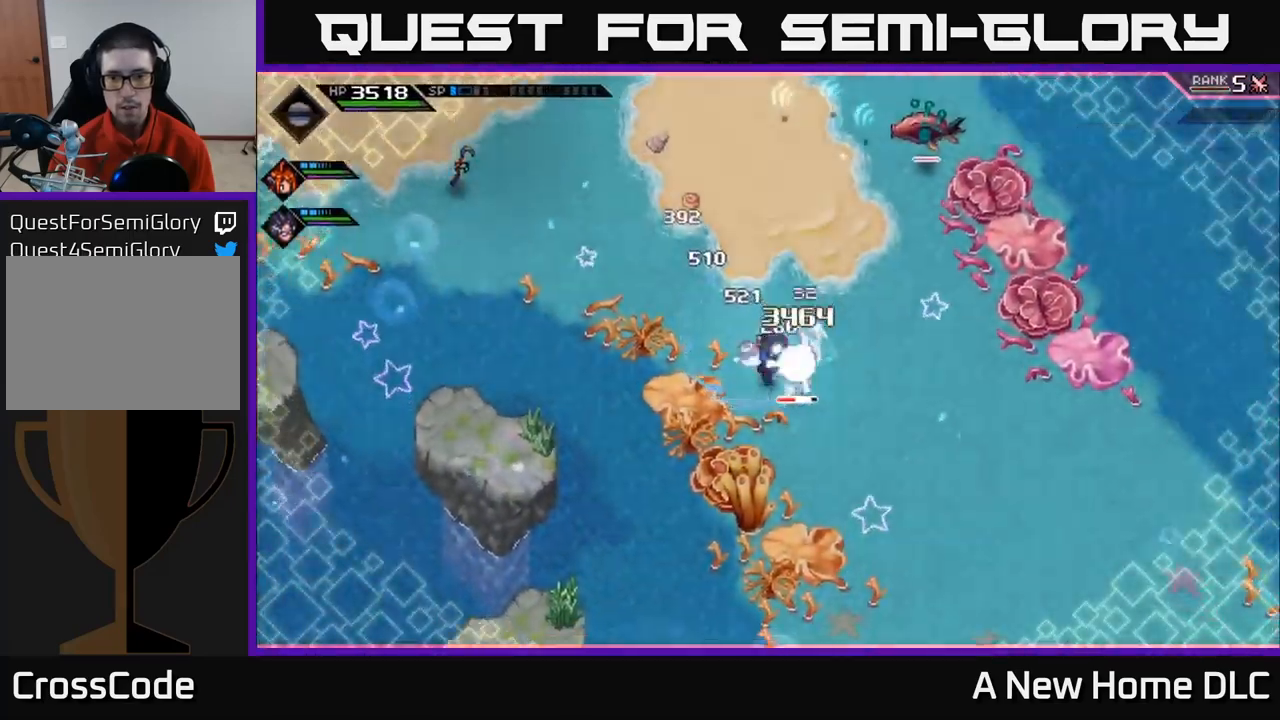
{"buttons": [], "left_stick": "down-right", "right_stick": "center", "events": [[66, "L1", "up"], [116, "X", "up"], [183, "X", "down"], [283, "X", "up"], [350, "X", "down"], [450, "X", "up"]]}
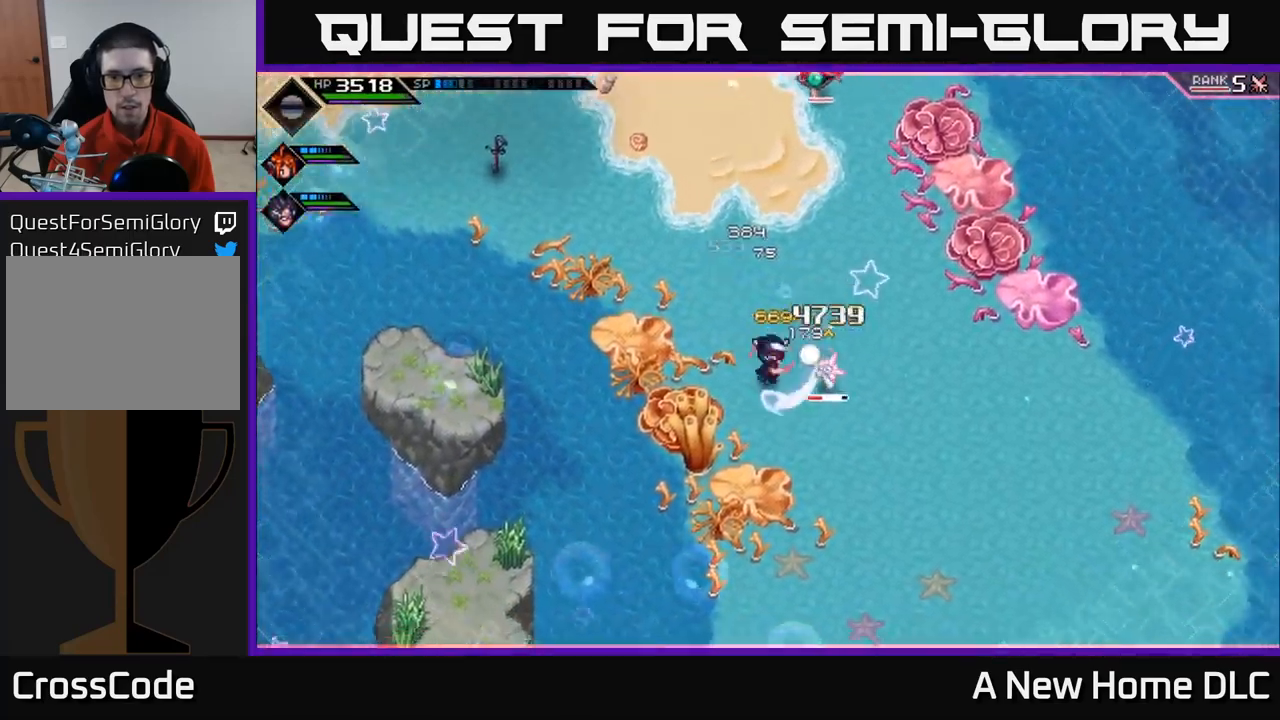
{"buttons": ["X"], "left_stick": "right", "right_stick": "center", "events": [[33, "X", "down"], [133, "X", "up"], [216, "X", "down"], [316, "X", "up"], [416, "X", "down"], [450, "left_stick", "right"]]}
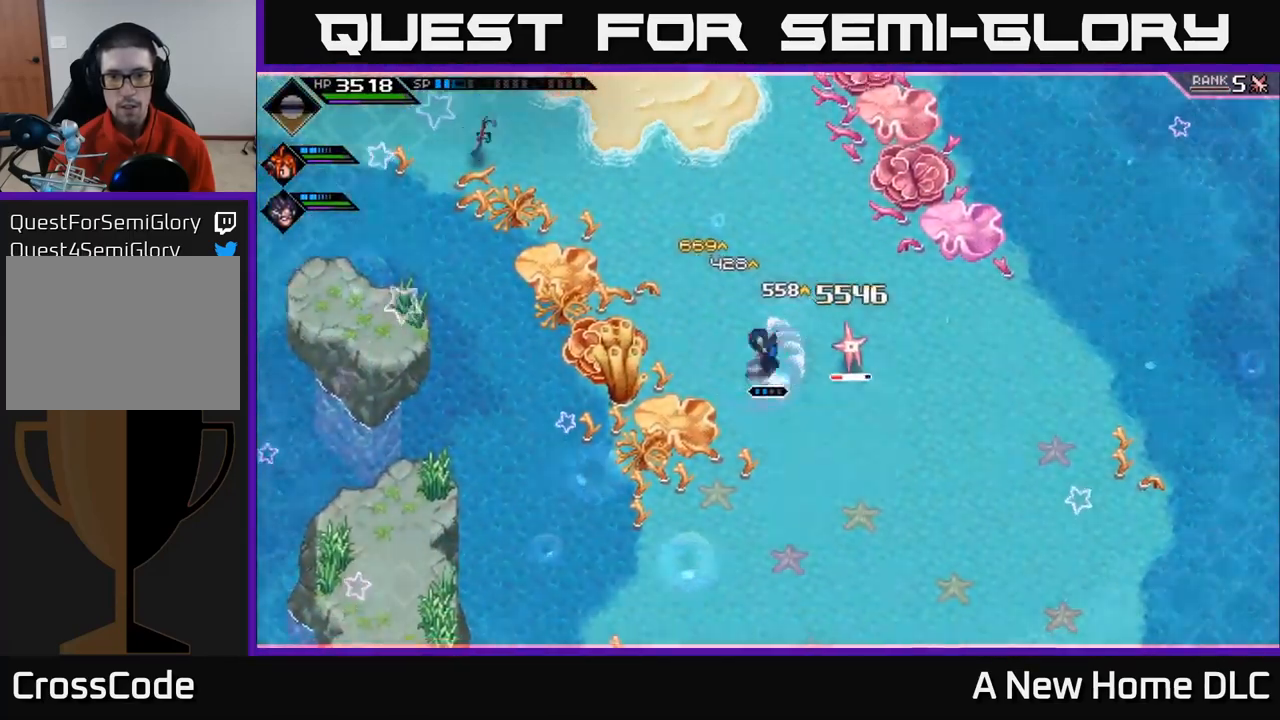
{"buttons": [], "left_stick": "right", "right_stick": "center", "events": [[16, "L1", "down"], [16, "X", "up"], [150, "L1", "up"], [150, "X", "down"], [266, "X", "up"], [350, "X", "down"], [450, "X", "up"]]}
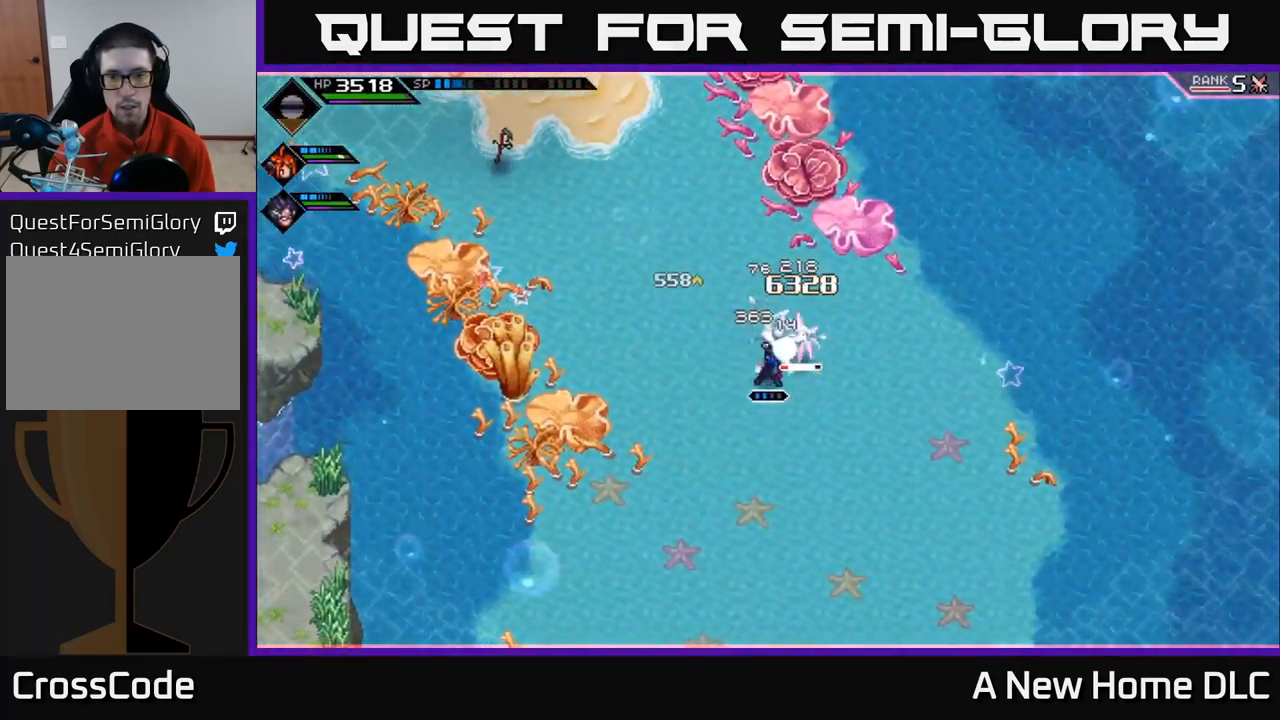
{"buttons": ["L1"], "left_stick": "up-right", "right_stick": "center", "events": [[33, "X", "down"], [116, "X", "up"], [200, "X", "down"], [300, "X", "up"], [400, "X", "down"], [433, "L1", "down"], [433, "left_stick", "up-right"], [500, "X", "up"]]}
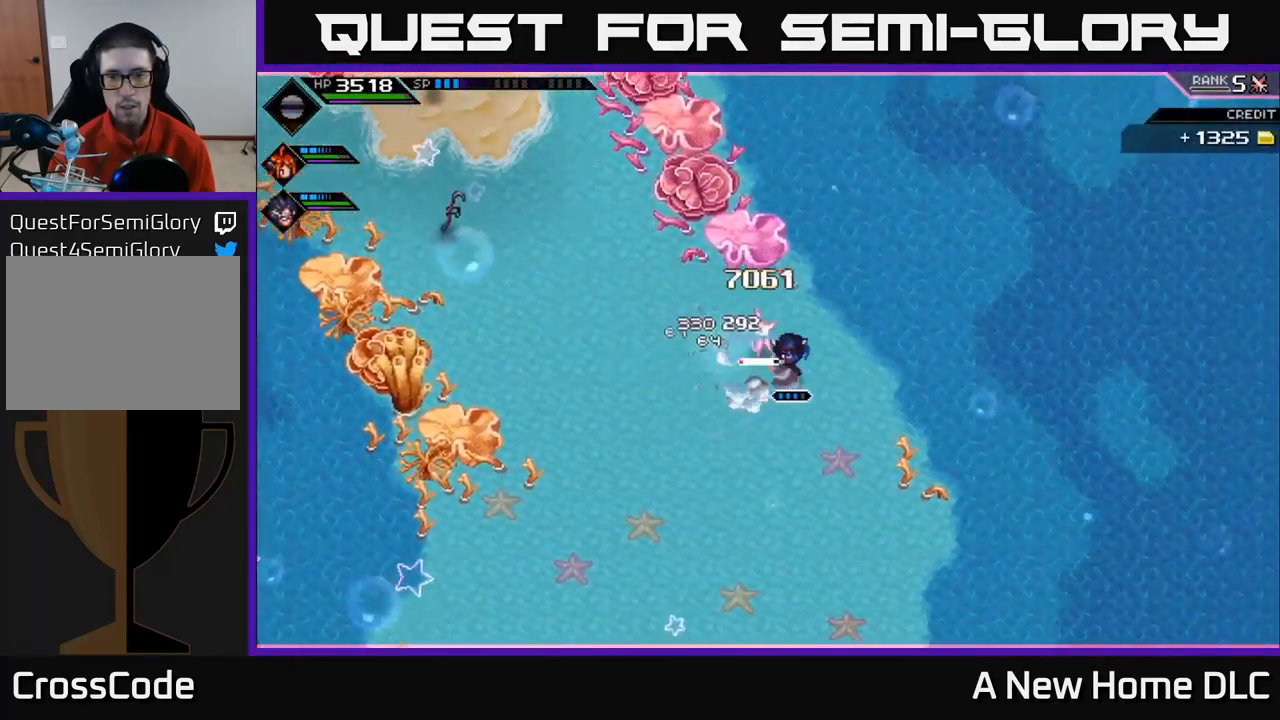
{"buttons": ["X"], "left_stick": "left", "right_stick": "center", "events": [[66, "L1", "up"], [66, "X", "down"], [150, "left_stick", "left"], [183, "X", "up"], [266, "X", "down"], [366, "X", "up"], [450, "X", "down"]]}
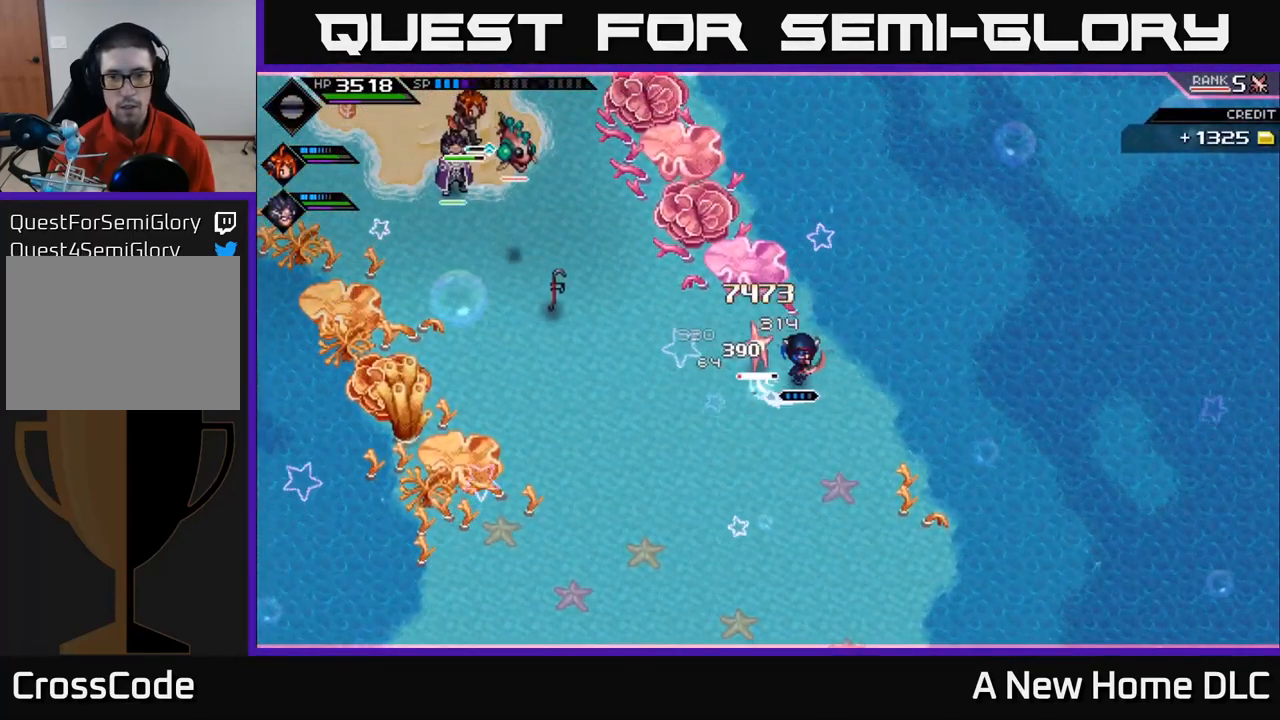
{"buttons": [], "left_stick": "center", "right_stick": "center", "events": [[66, "X", "up"], [133, "X", "down"], [250, "X", "up"], [316, "X", "down"], [350, "left_stick", "center"], [450, "X", "up"]]}
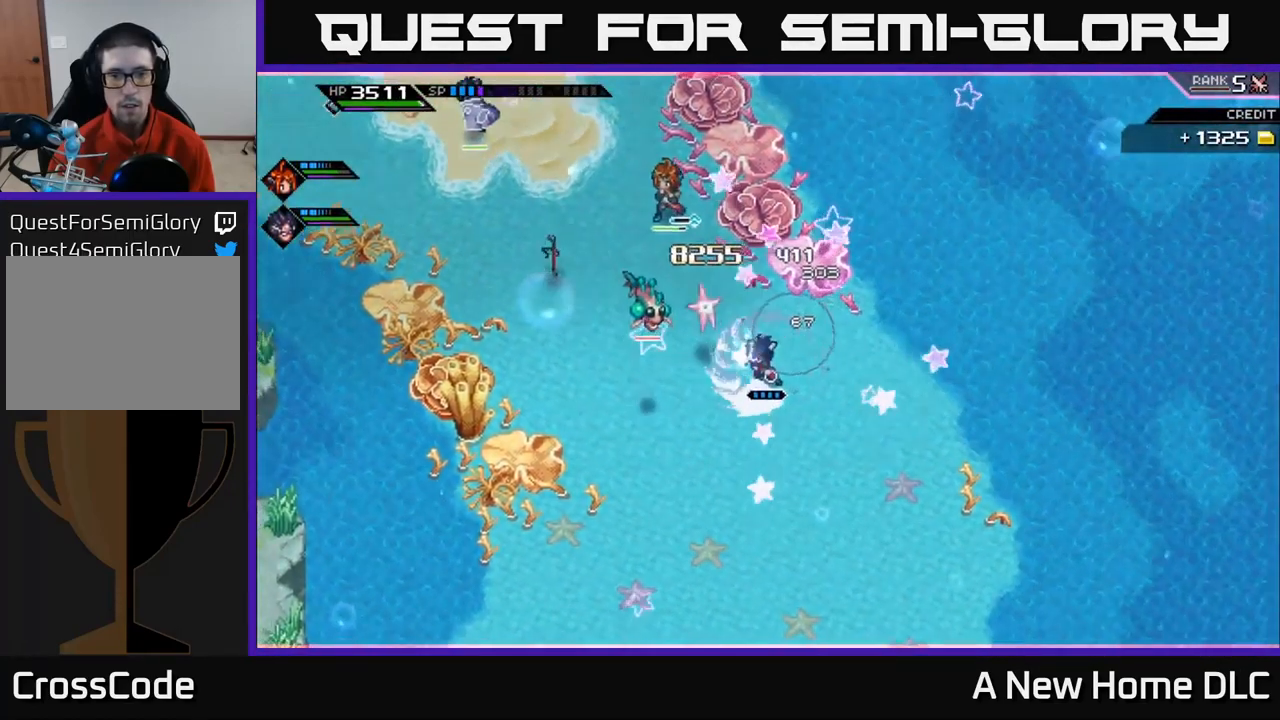
{"buttons": ["R2"], "left_stick": "center", "right_stick": "up", "events": [[33, "DPAD_UP", "down"], [150, "DPAD_UP", "up"], [216, "right_stick", "up-left"], [250, "R2", "down"], [383, "right_stick", "up"]]}
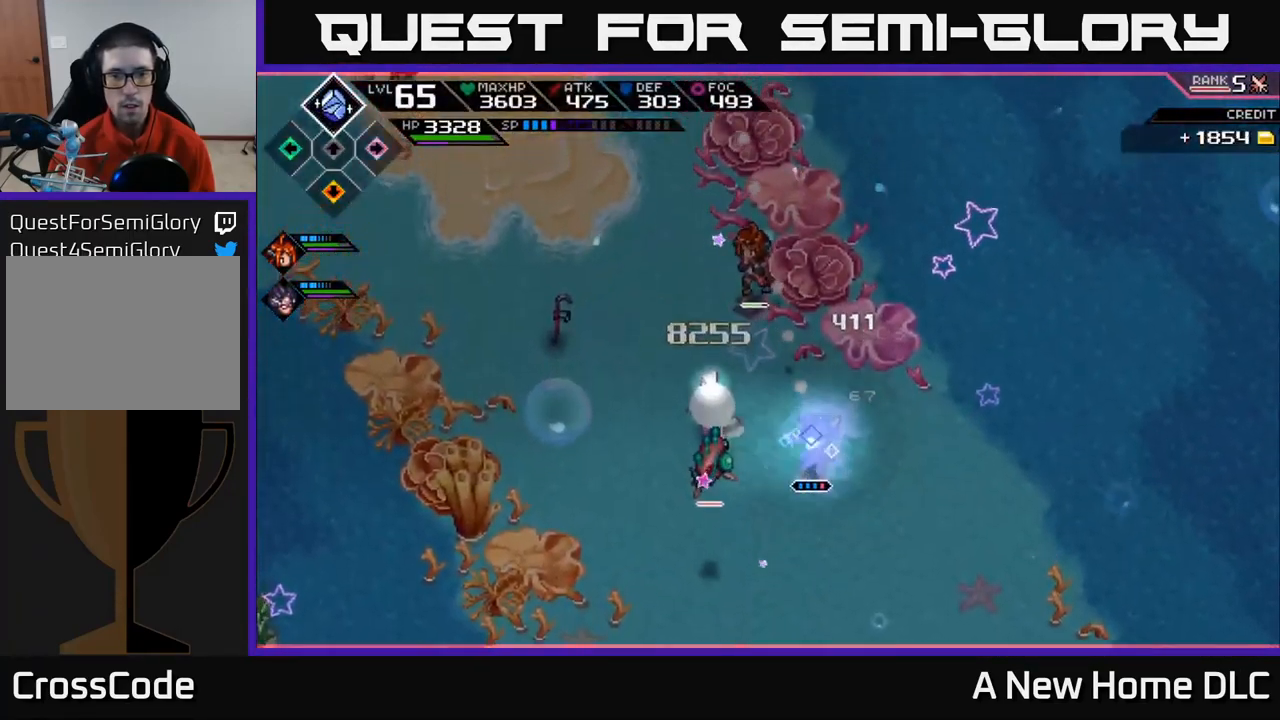
{"buttons": ["R2"], "left_stick": "center", "right_stick": "down-left", "events": [[383, "right_stick", "down-left"]]}
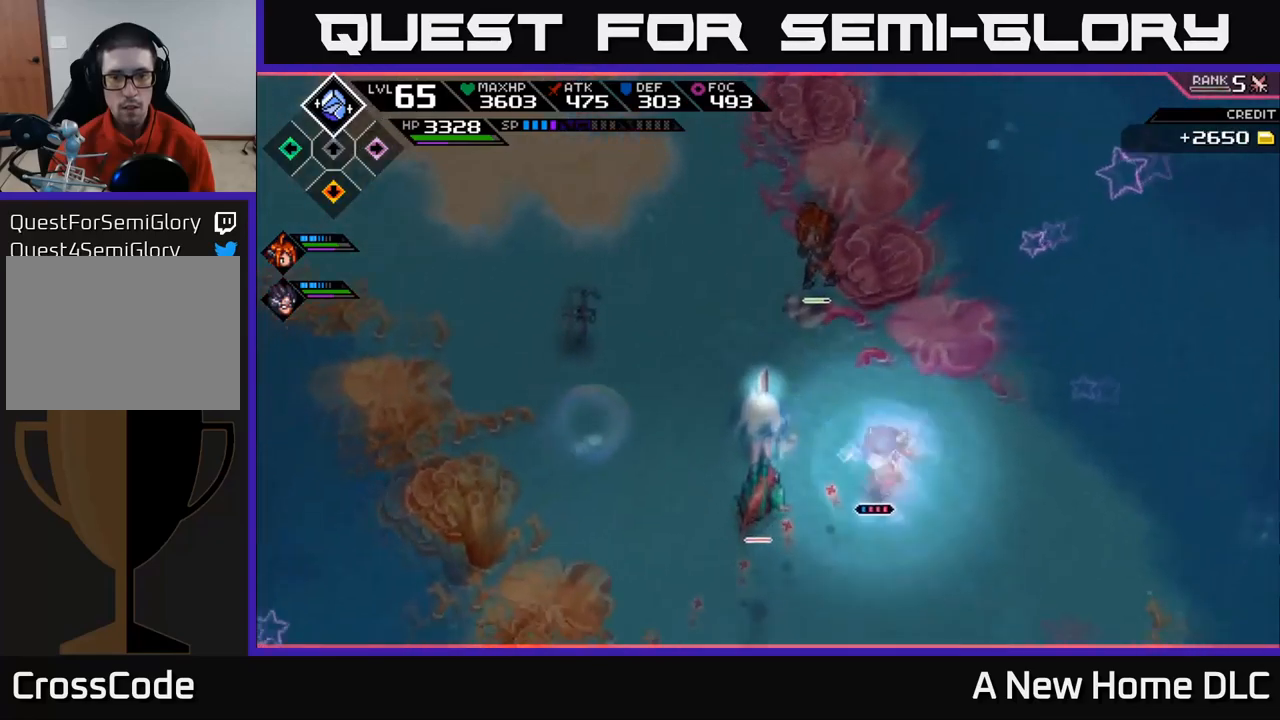
{"buttons": ["R2"], "left_stick": "center", "right_stick": "down-left", "events": []}
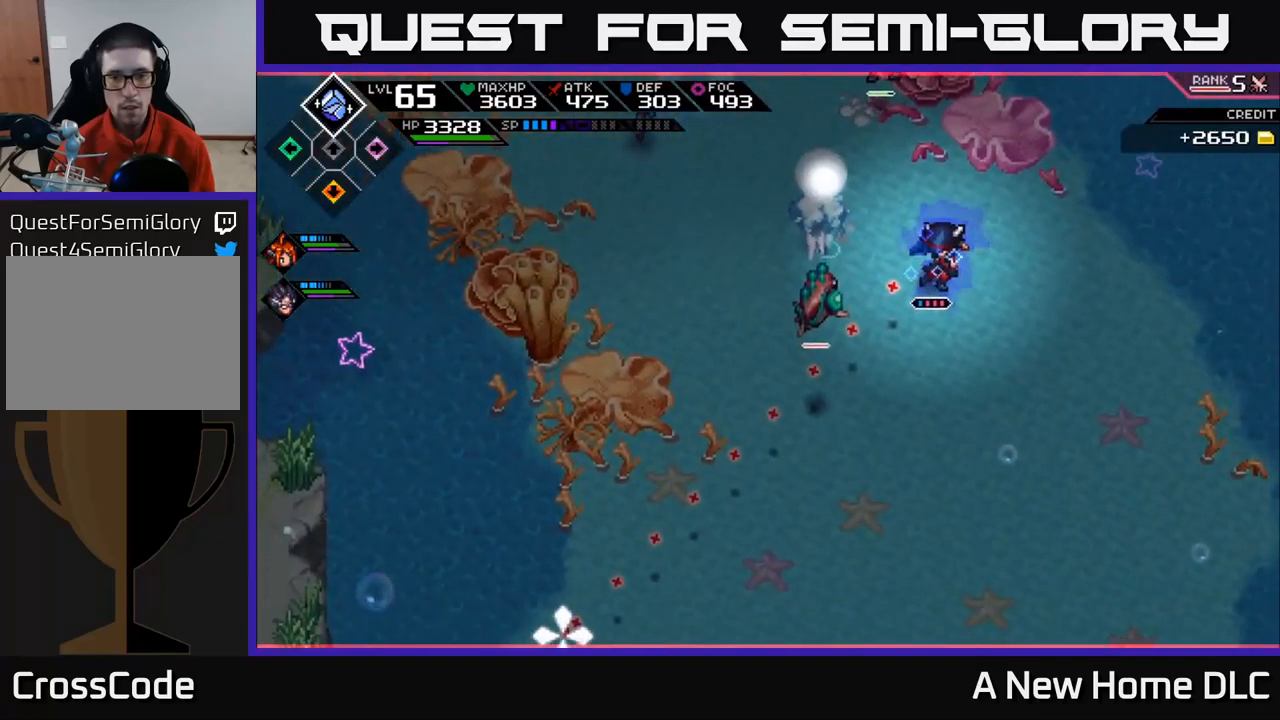
{"buttons": [], "left_stick": "center", "right_stick": "down-left", "events": [[483, "R2", "up"]]}
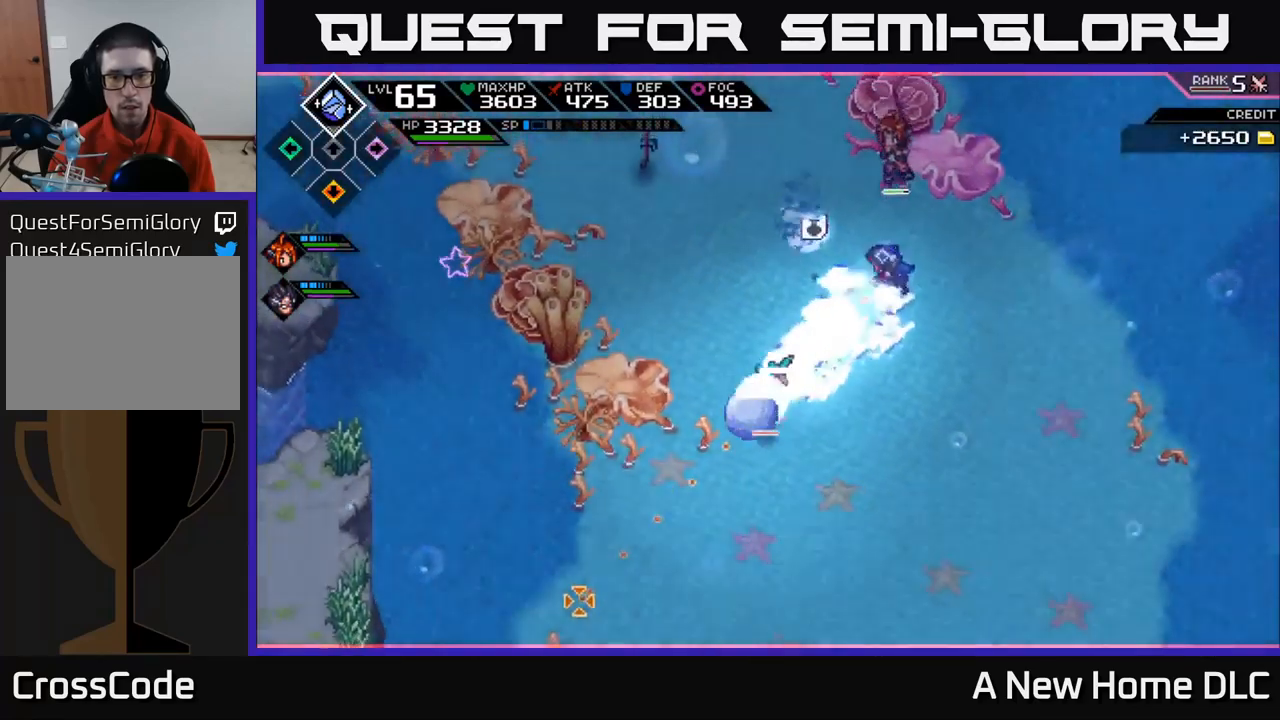
{"buttons": [], "left_stick": "down-left", "right_stick": "center", "events": [[217, "right_stick", "center"], [267, "left_stick", "left"], [333, "left_stick", "down-left"], [400, "L1", "down"], [483, "L1", "up"]]}
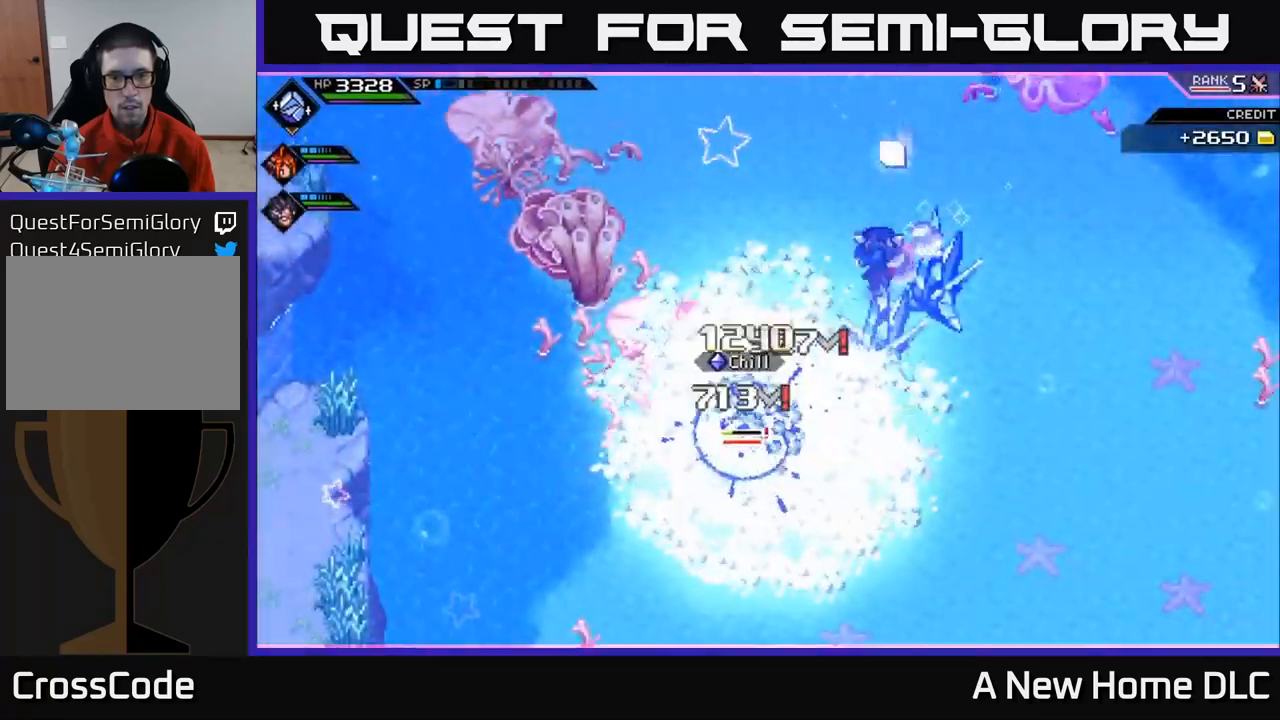
{"buttons": [], "left_stick": "down-left", "right_stick": "center", "events": [[50, "X", "down"], [67, "L1", "down"], [150, "L1", "up"], [150, "X", "up"], [250, "X", "down"], [317, "X", "up"], [400, "X", "down"], [500, "X", "up"]]}
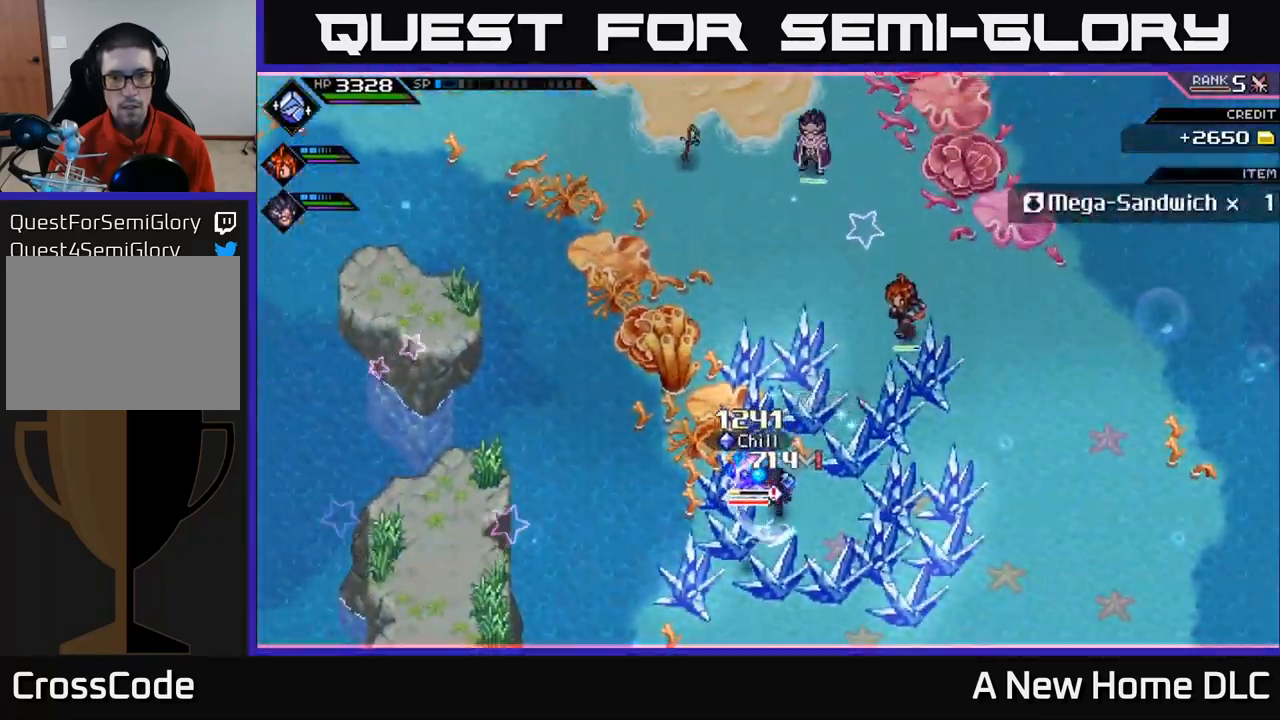
{"buttons": ["L1"], "left_stick": "right", "right_stick": "center", "events": [[83, "X", "down"], [167, "X", "up"], [283, "X", "down"], [300, "left_stick", "center"], [350, "X", "up"], [467, "left_stick", "right"], [500, "L1", "down"]]}